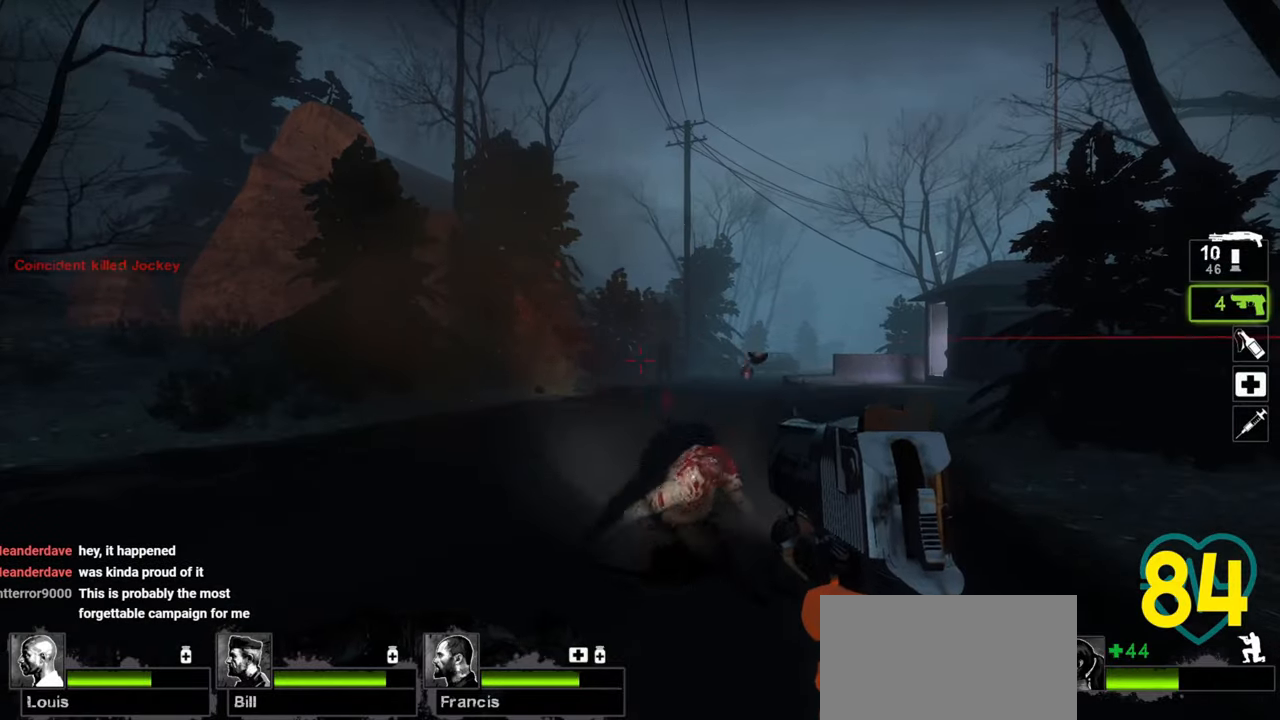
Gameplay with keyboard and mouse; each line is a JSON object with the keys and mouse buttons held at the frame after it. "events" lists presses ("down") and releases ("up") of "1", "2", "3", "4", "a", "alt", "c", "ctrl", "d", "e", "f", "q", "r", "s", "shift", "space", "tab", "v", "w", "x", "z", "mouse_left", "mouse_wheel" and "mouse_right" between this image and that frame as [ms after this image, input, new state], when the widget could be followed in between. "mouse_left", "mouse_wheel", "mouse_right" = the "left", "wheel", "right" buttons of the "mouse" list. No other keys are recorded. "wheel" means that the mouse wheel is clicked or scrolled. "mouse_move" is the direction in which the mouse moves at that frame (one of eight, or "still"), when it could be read.
{"keys": ["ctrl"], "mouse": [], "mouse_move": "still", "events": [[300, "mouse_left", "down"], [433, "mouse_left", "up"]]}
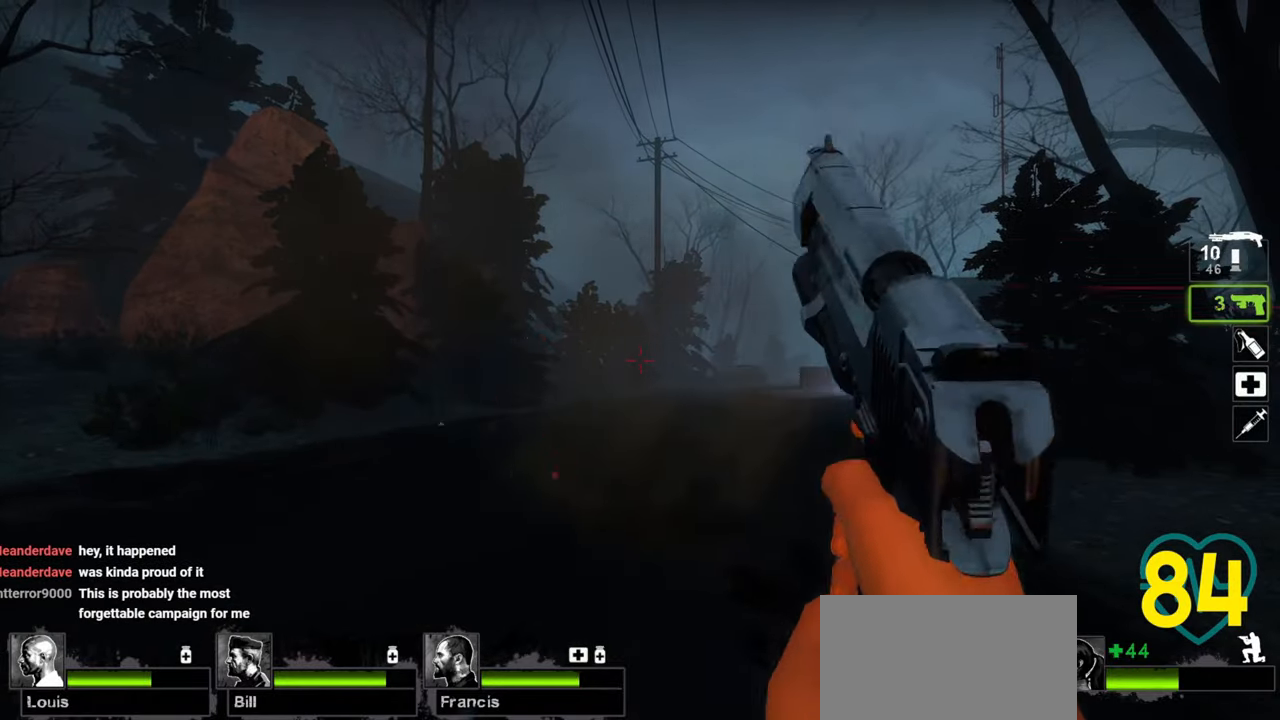
{"keys": ["ctrl", "d", "w"], "mouse": [], "mouse_move": "left", "events": [[450, "d", "down"], [450, "w", "down"]]}
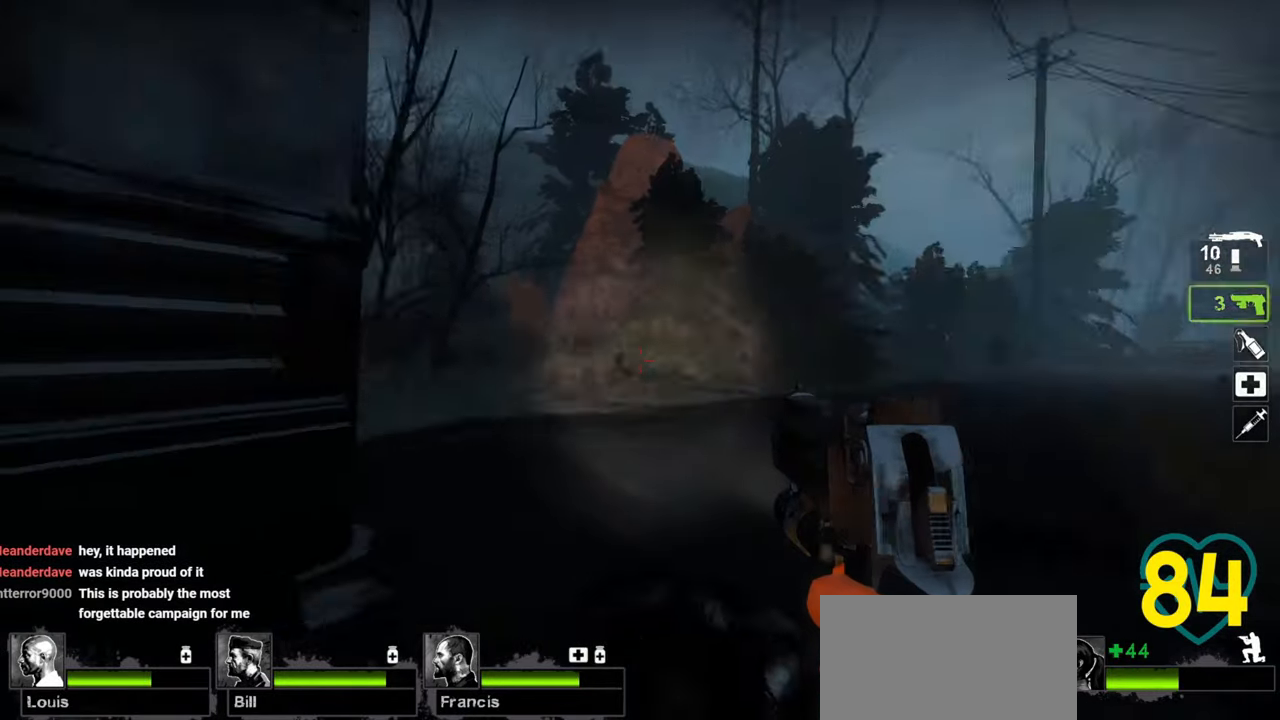
{"keys": ["ctrl", "d", "w"], "mouse": [], "mouse_move": "up-left", "events": []}
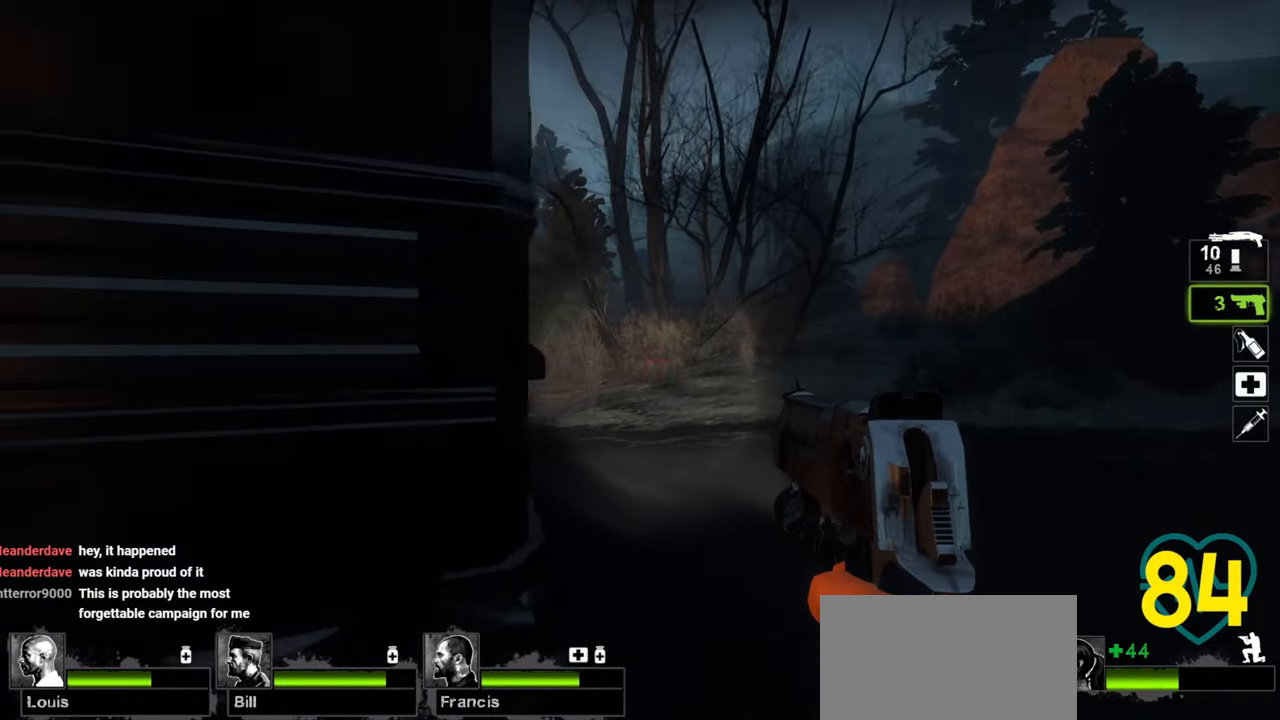
{"keys": ["ctrl", "d"], "mouse": [], "mouse_move": "left", "events": [[250, "w", "up"]]}
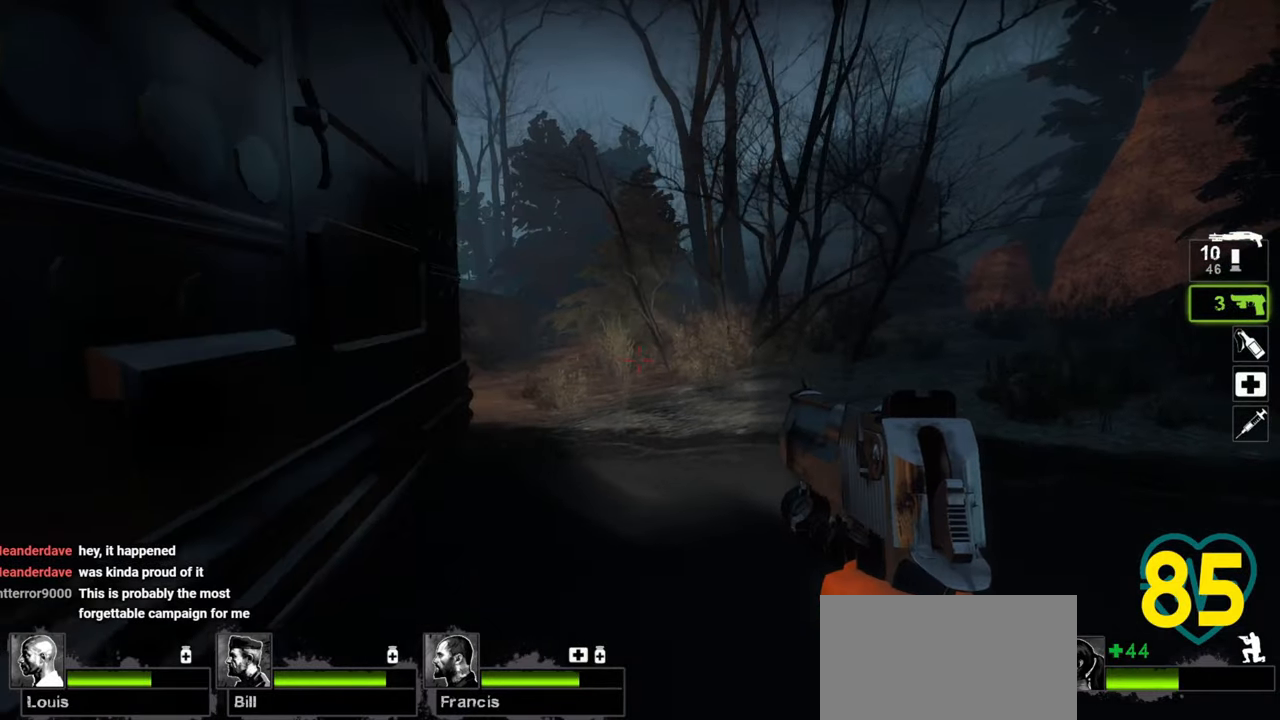
{"keys": ["ctrl", "w"], "mouse": [], "mouse_move": "right", "events": [[233, "d", "up"], [233, "w", "down"], [350, "mouse_wheel", "down"], [450, "mouse_wheel", "up"]]}
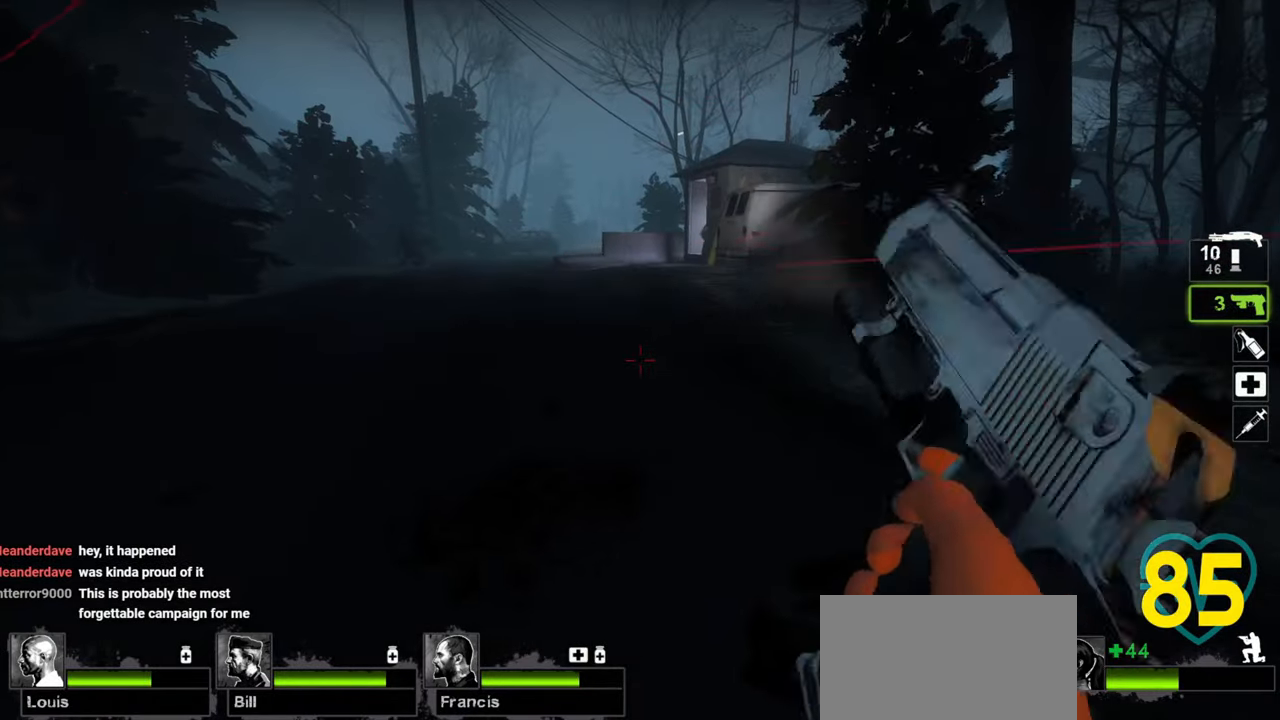
{"keys": ["a", "s"], "mouse": [], "mouse_move": "right", "events": [[183, "ctrl", "up"], [233, "w", "up"], [333, "a", "down"], [417, "s", "down"]]}
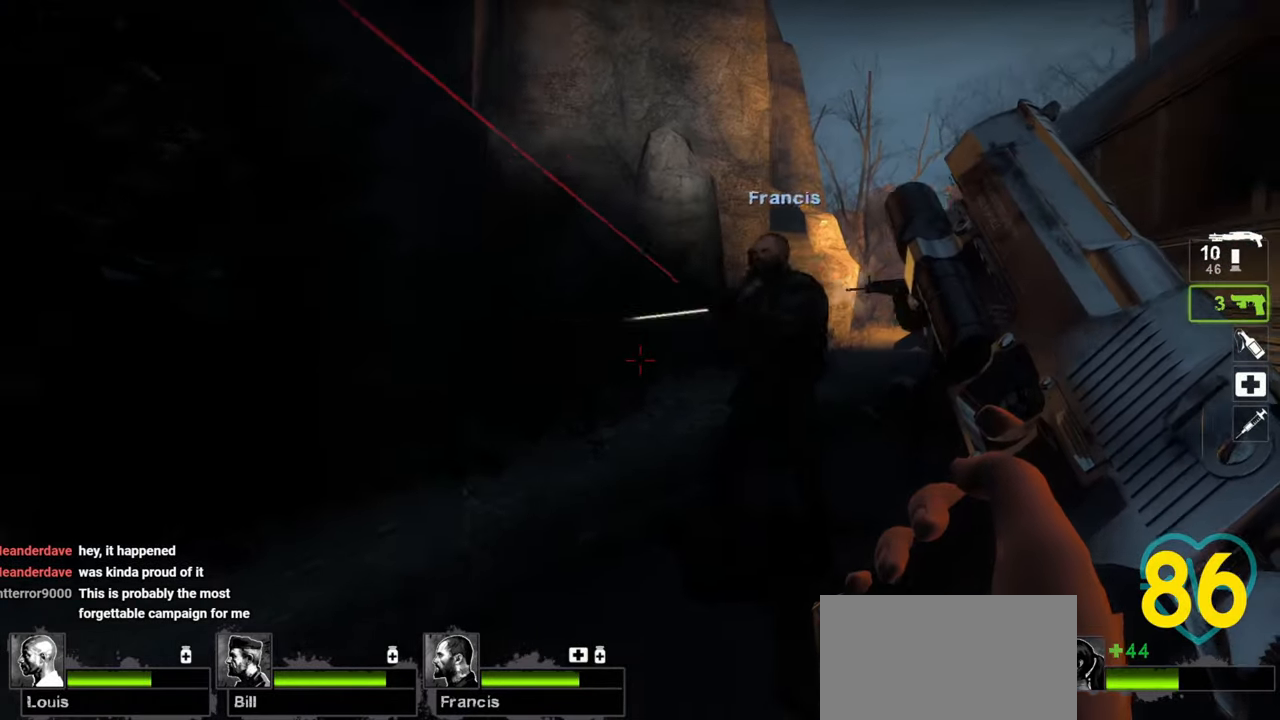
{"keys": ["d"], "mouse": [], "mouse_move": "right", "events": [[17, "s", "up"], [117, "s", "down"], [200, "a", "up"], [433, "d", "down"], [483, "s", "up"]]}
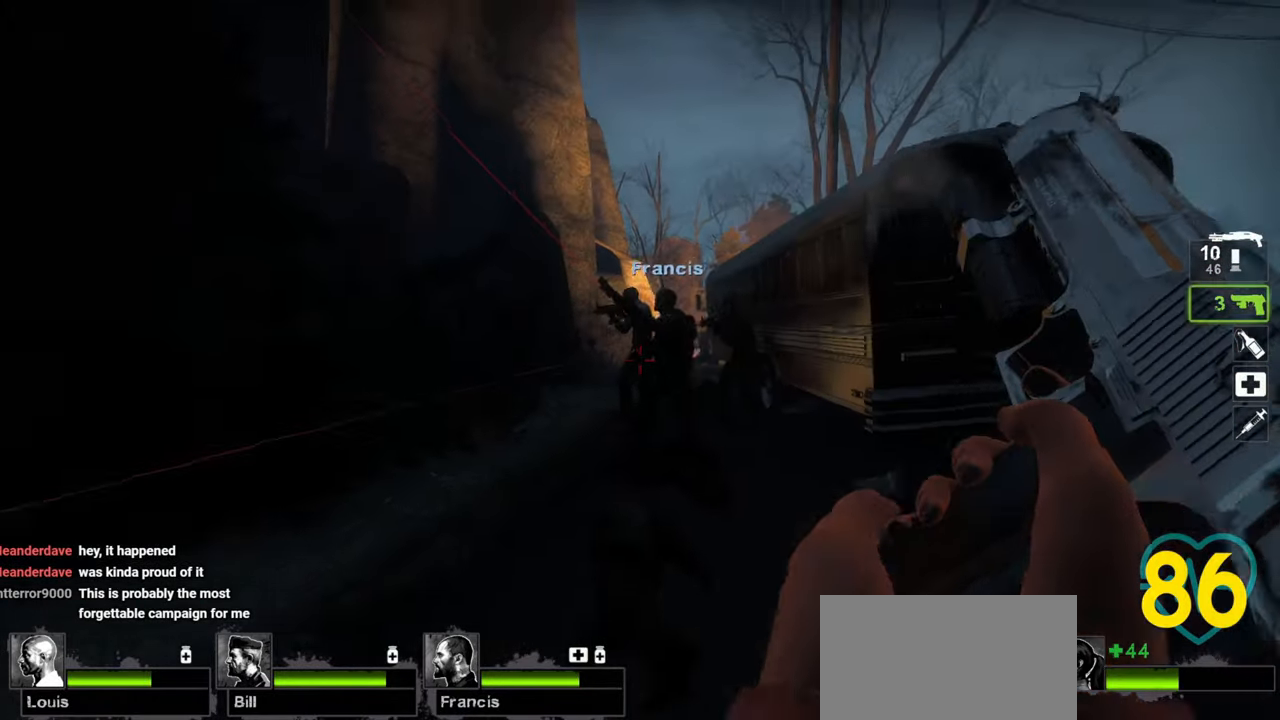
{"keys": ["a", "s"], "mouse": [], "mouse_move": "up-left", "events": [[83, "w", "down"], [267, "w", "up"], [317, "a", "down"], [350, "d", "up"], [400, "s", "down"]]}
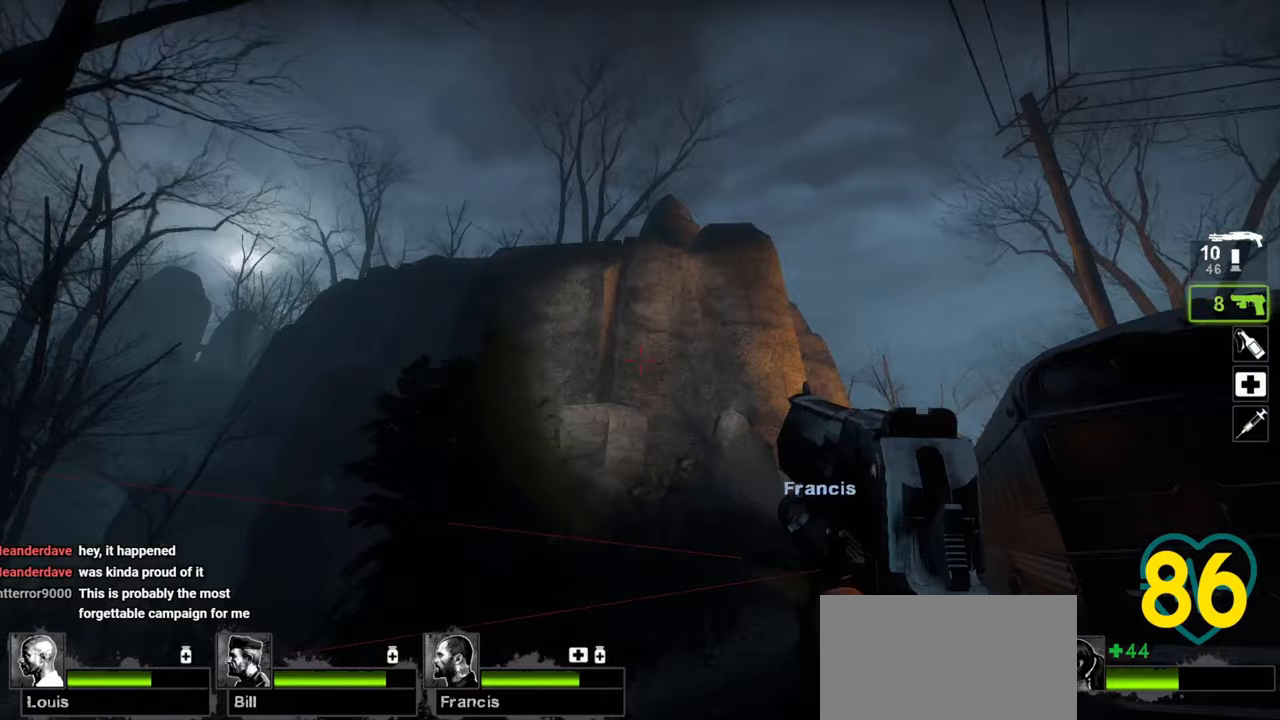
{"keys": ["a", "w"], "mouse": [], "mouse_move": "still", "events": [[100, "a", "up"], [233, "d", "down"], [233, "s", "up"], [317, "a", "down"], [417, "w", "down"], [467, "d", "up"]]}
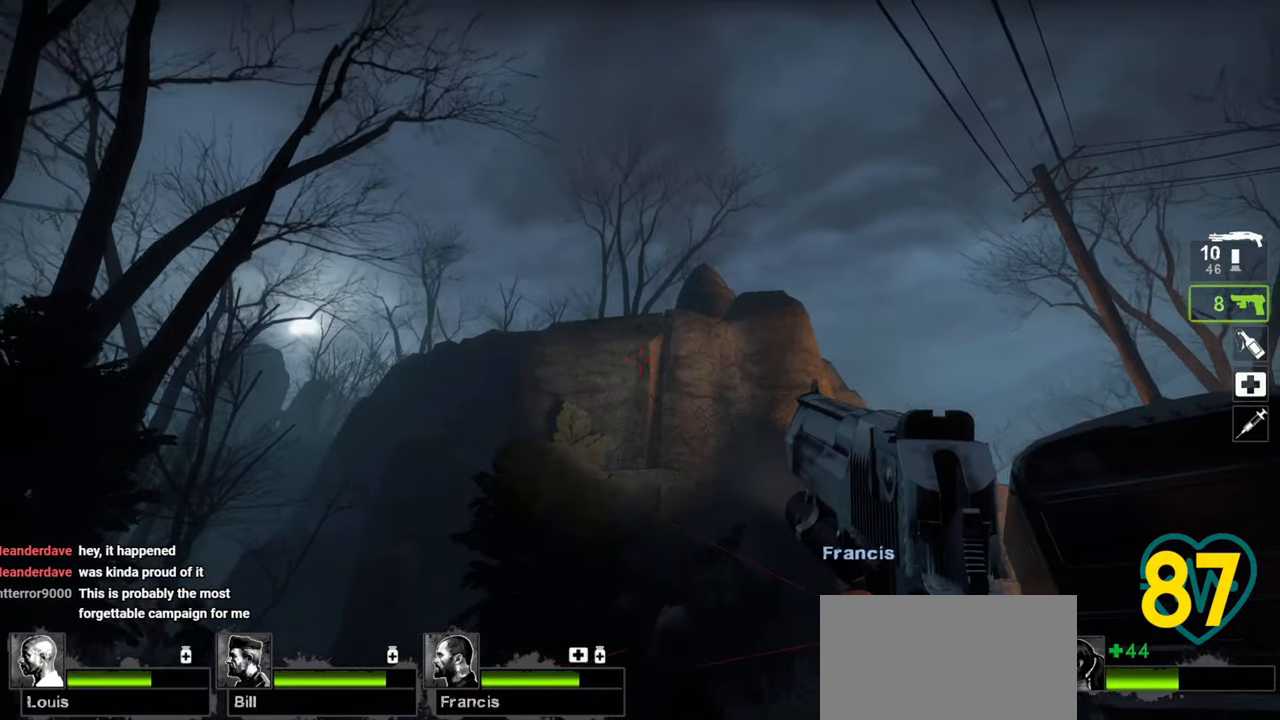
{"keys": ["a", "ctrl"], "mouse": [], "mouse_move": "right", "events": [[17, "a", "up"], [150, "w", "up"], [200, "a", "down"], [333, "ctrl", "down"], [333, "w", "down"], [383, "w", "up"]]}
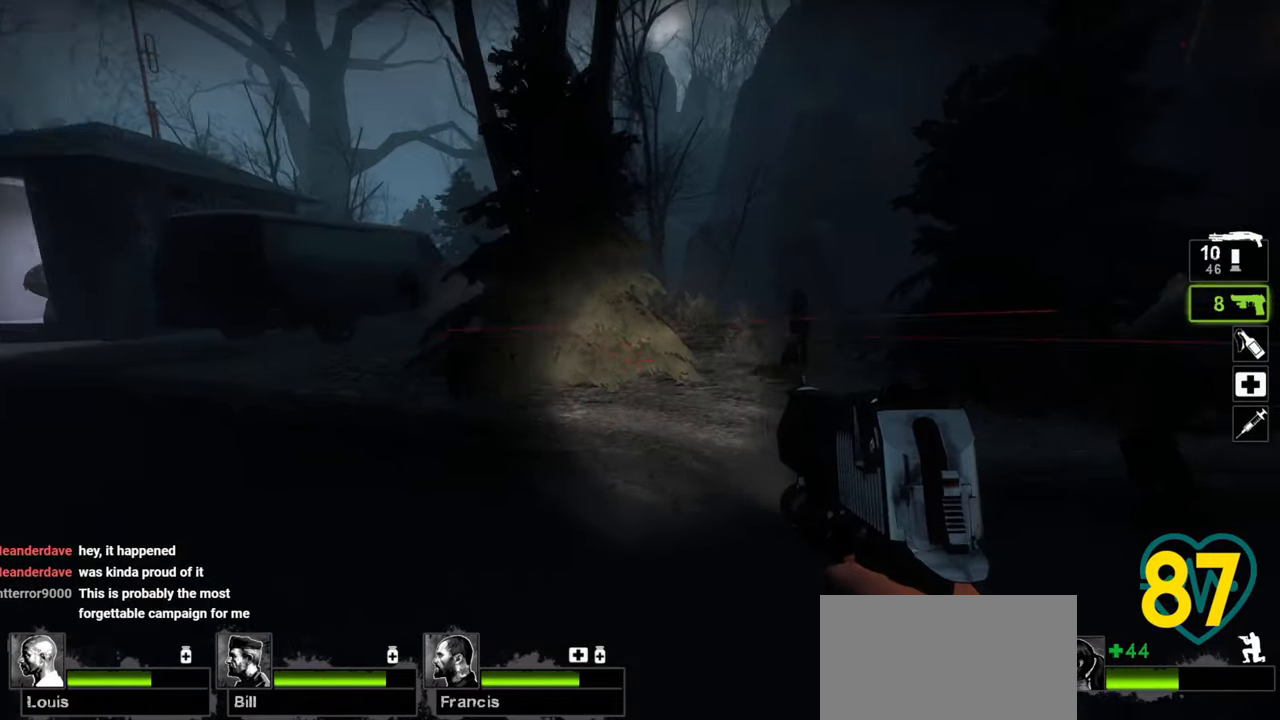
{"keys": ["a", "ctrl"], "mouse": [], "mouse_move": "up", "events": [[33, "a", "up"], [167, "mouse_left", "down"], [267, "mouse_left", "up"], [367, "a", "down"]]}
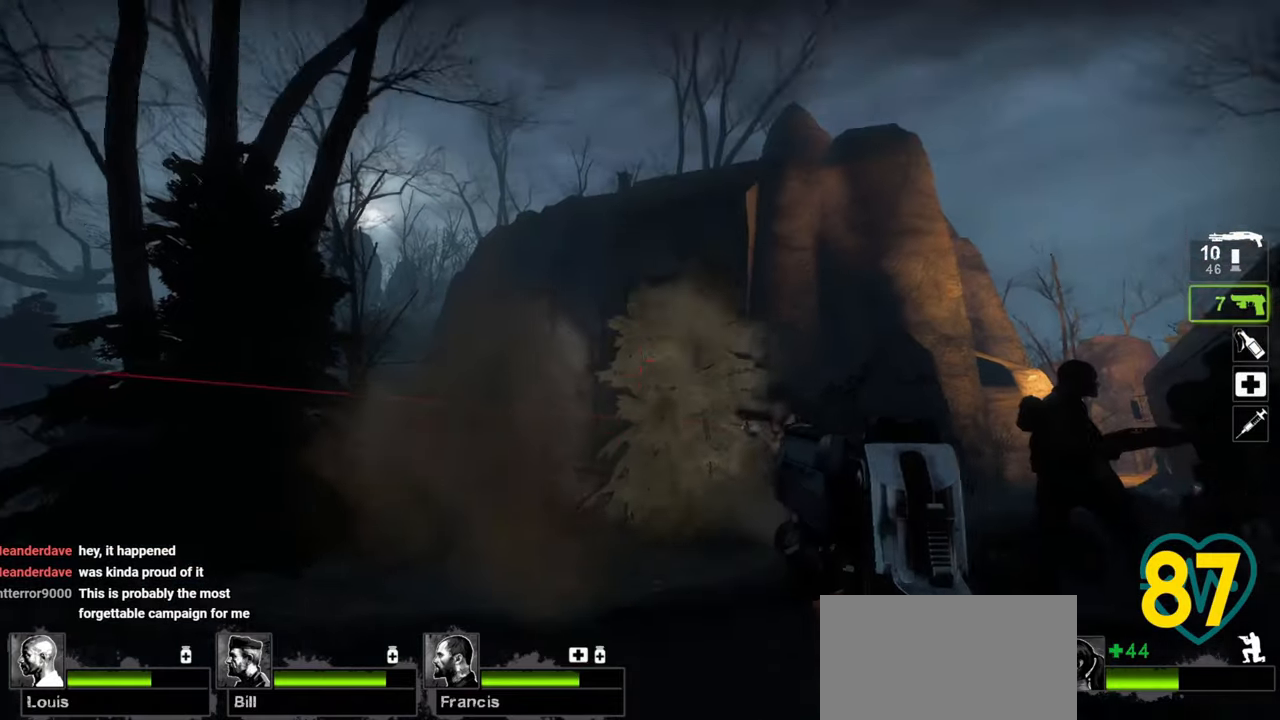
{"keys": ["ctrl", "s"], "mouse": [], "mouse_move": "up", "events": [[100, "s", "down"], [467, "a", "up"]]}
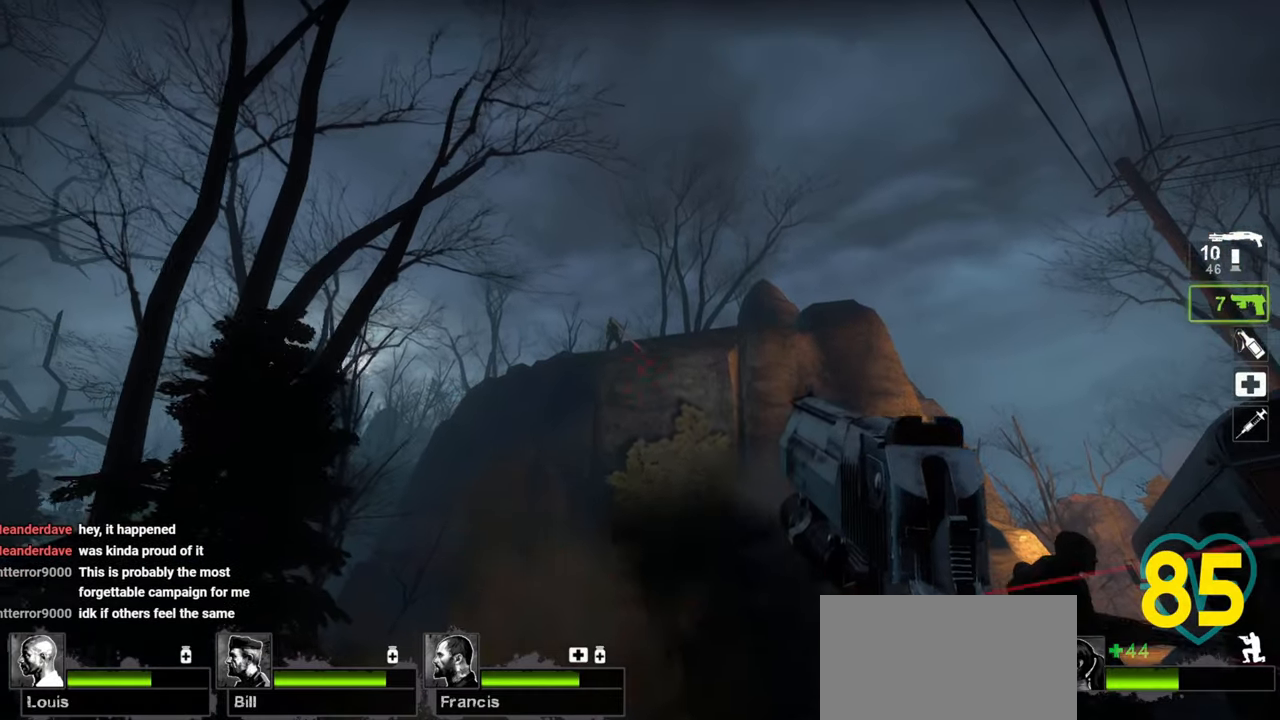
{"keys": ["ctrl", "w"], "mouse": [], "mouse_move": "up-left", "events": [[17, "mouse_wheel", "down"], [67, "a", "down"], [67, "mouse_wheel", "up"], [150, "s", "up"], [250, "a", "up"], [333, "w", "down"]]}
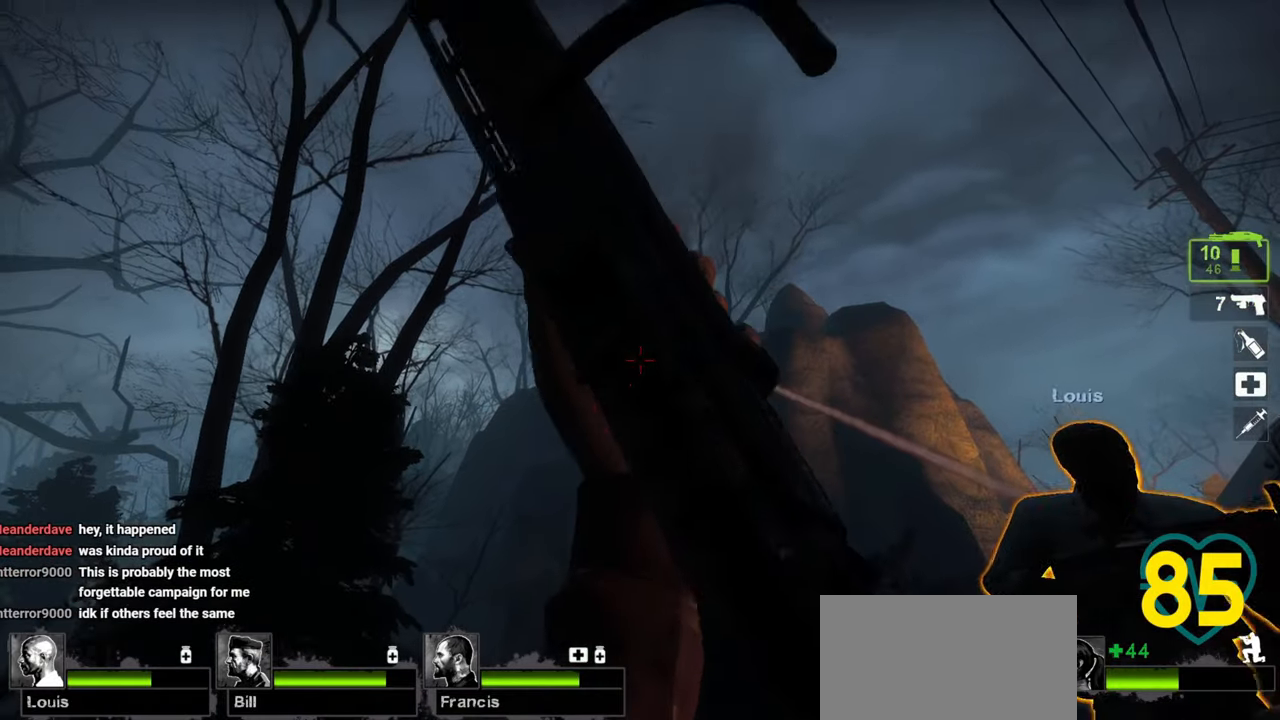
{"keys": ["ctrl"], "mouse": ["left"], "mouse_move": "still", "events": [[167, "w", "up"], [450, "mouse_left", "down"]]}
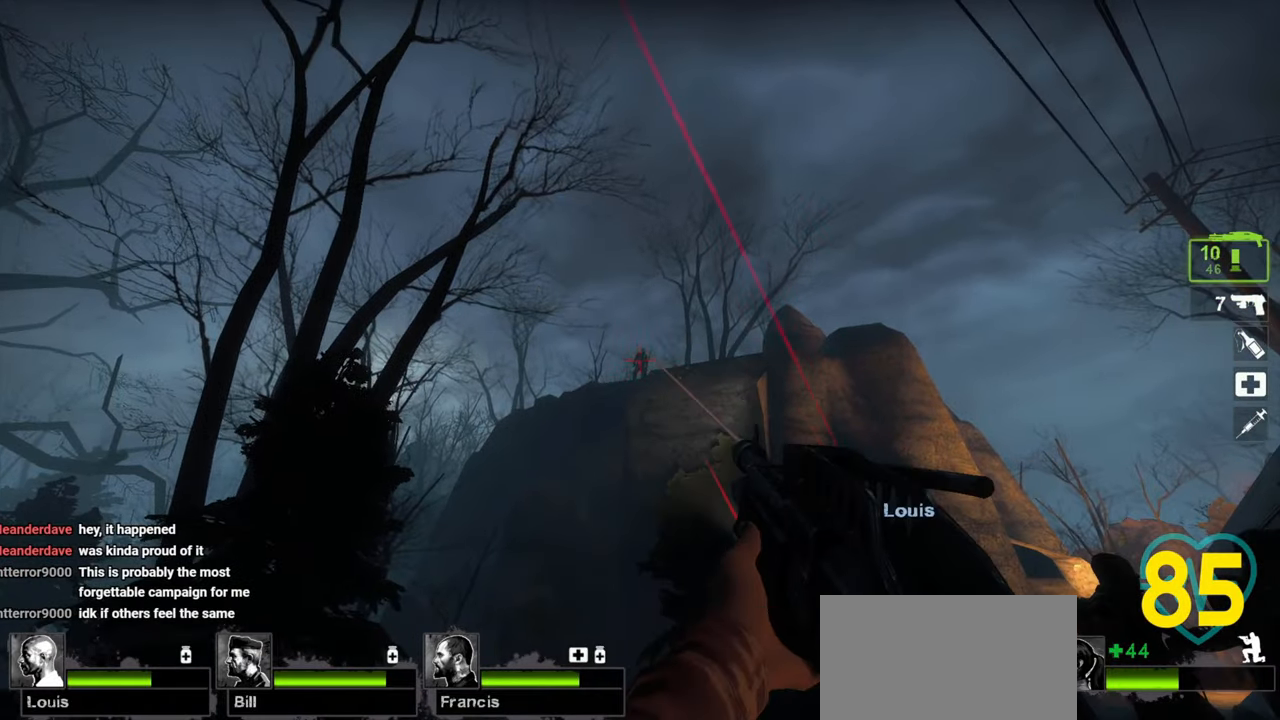
{"keys": ["ctrl"], "mouse": [], "mouse_move": "still", "events": [[50, "mouse_left", "up"], [283, "mouse_left", "down"], [383, "mouse_left", "up"]]}
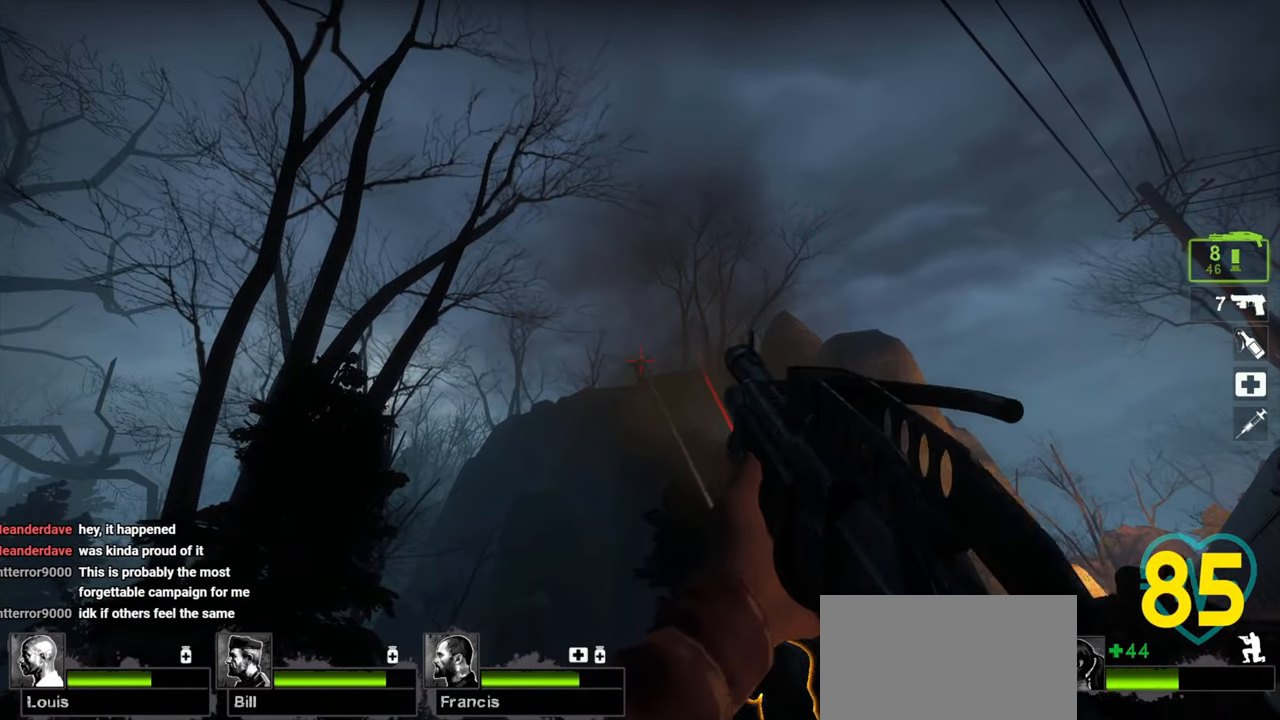
{"keys": ["ctrl"], "mouse": ["left"], "mouse_move": "still", "events": [[100, "mouse_left", "down"], [200, "mouse_left", "up"], [433, "mouse_left", "down"]]}
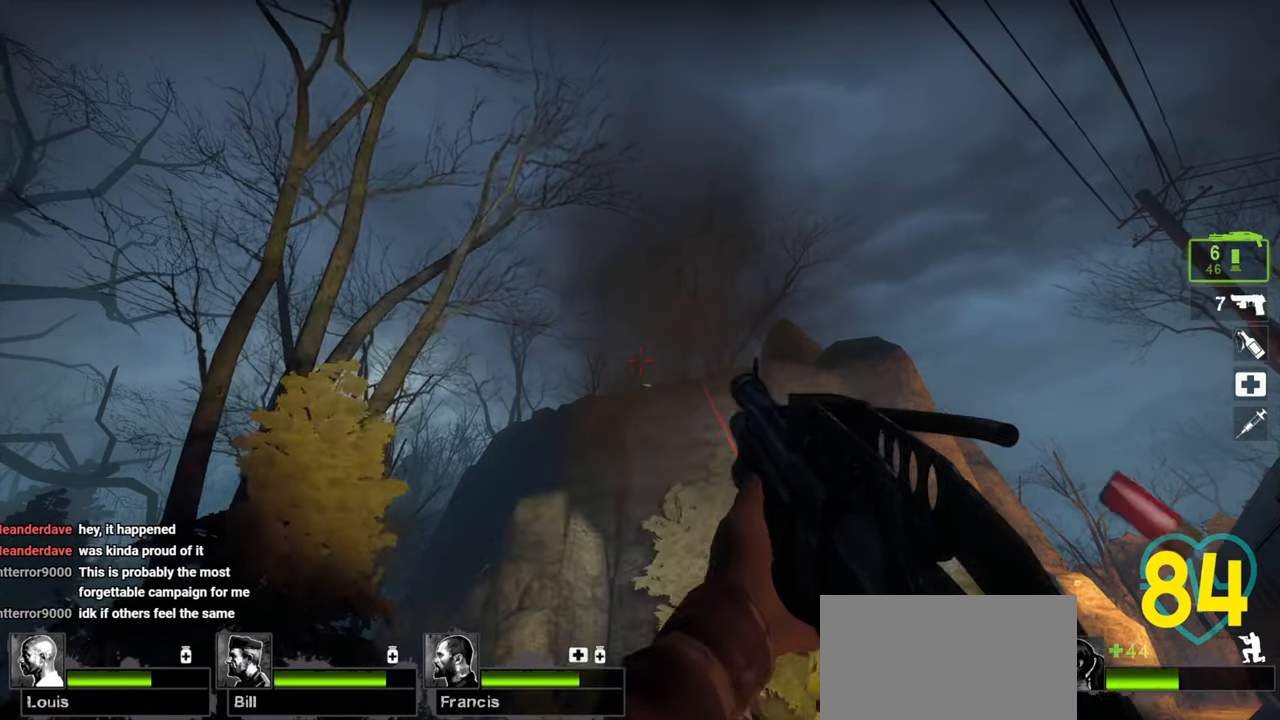
{"keys": ["ctrl"], "mouse": [], "mouse_move": "still", "events": [[33, "mouse_left", "up"], [267, "mouse_left", "down"], [317, "mouse_left", "up"]]}
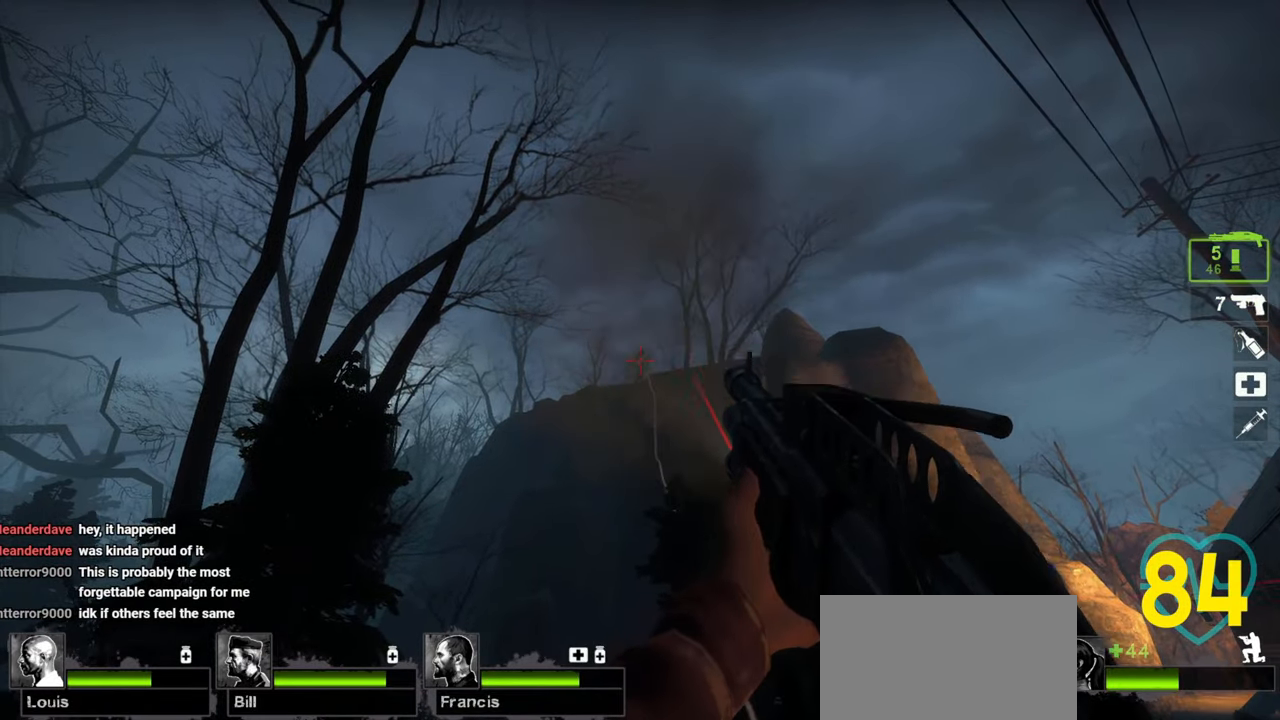
{"keys": ["ctrl"], "mouse": [], "mouse_move": "left", "events": [[83, "mouse_left", "down"], [133, "mouse_left", "up"], [433, "mouse_left", "down"], [467, "mouse_left", "up"]]}
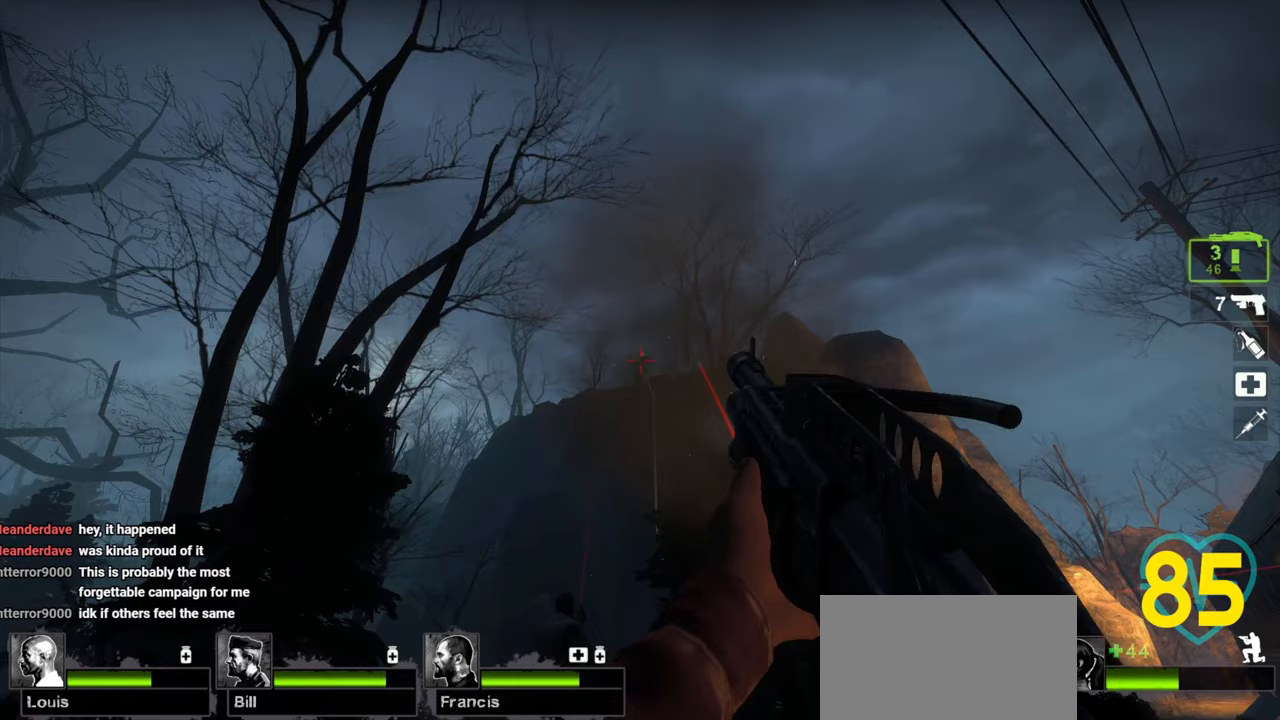
{"keys": ["ctrl"], "mouse": [], "mouse_move": "still", "events": [[250, "mouse_left", "down"], [300, "mouse_left", "up"]]}
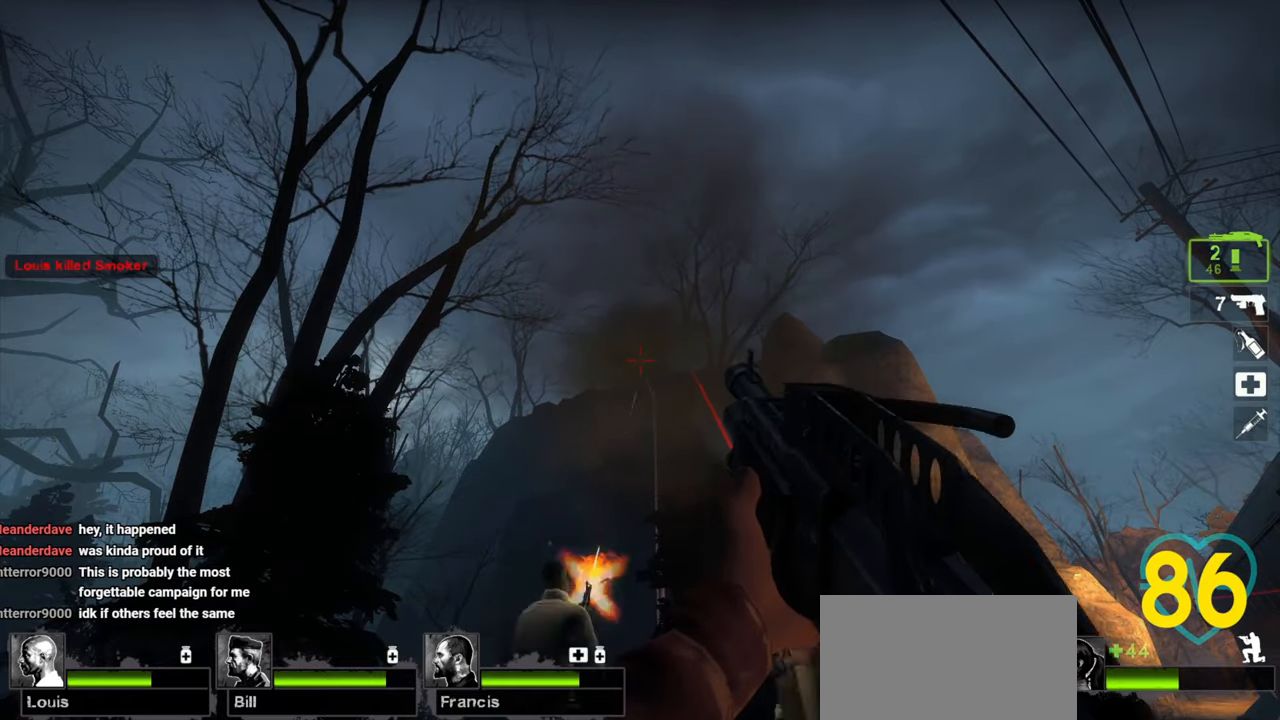
{"keys": ["w"], "mouse": [], "mouse_move": "left", "events": [[167, "mouse_wheel", "down"], [317, "mouse_wheel", "up"], [367, "ctrl", "up"], [417, "w", "down"]]}
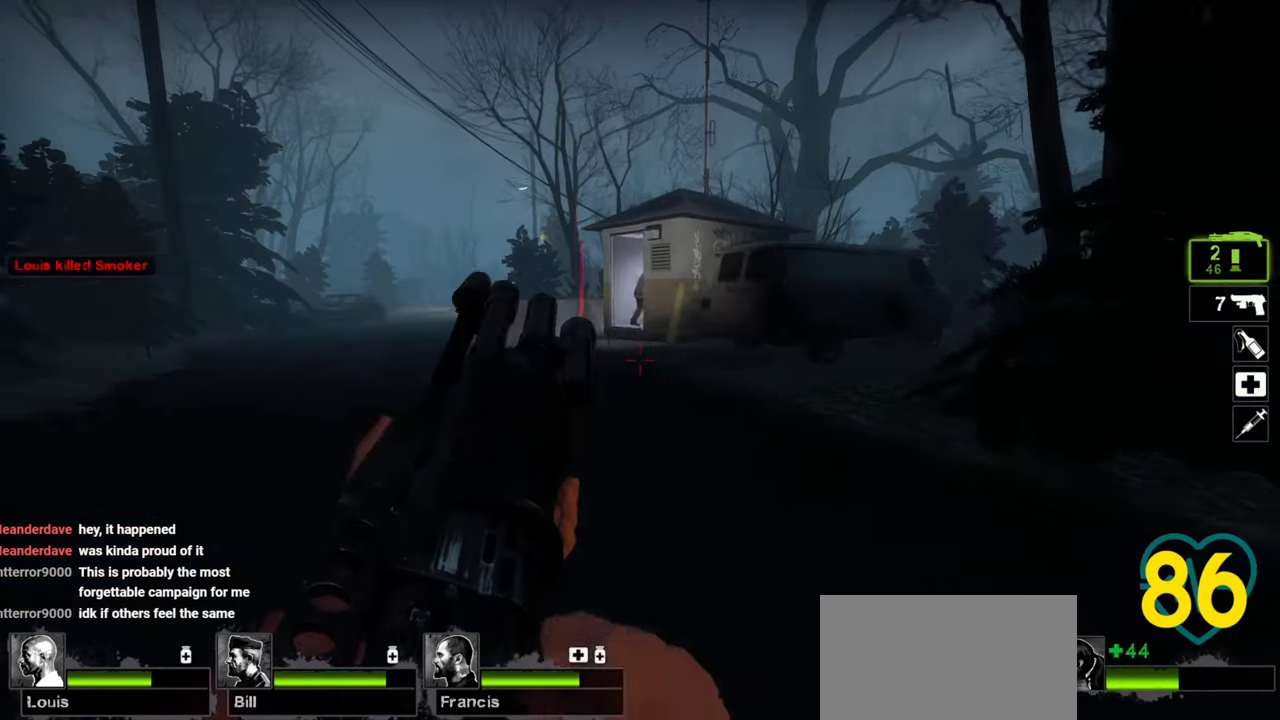
{"keys": ["a", "w"], "mouse": [], "mouse_move": "right", "events": [[100, "a", "down"], [317, "a", "up"], [417, "a", "down"]]}
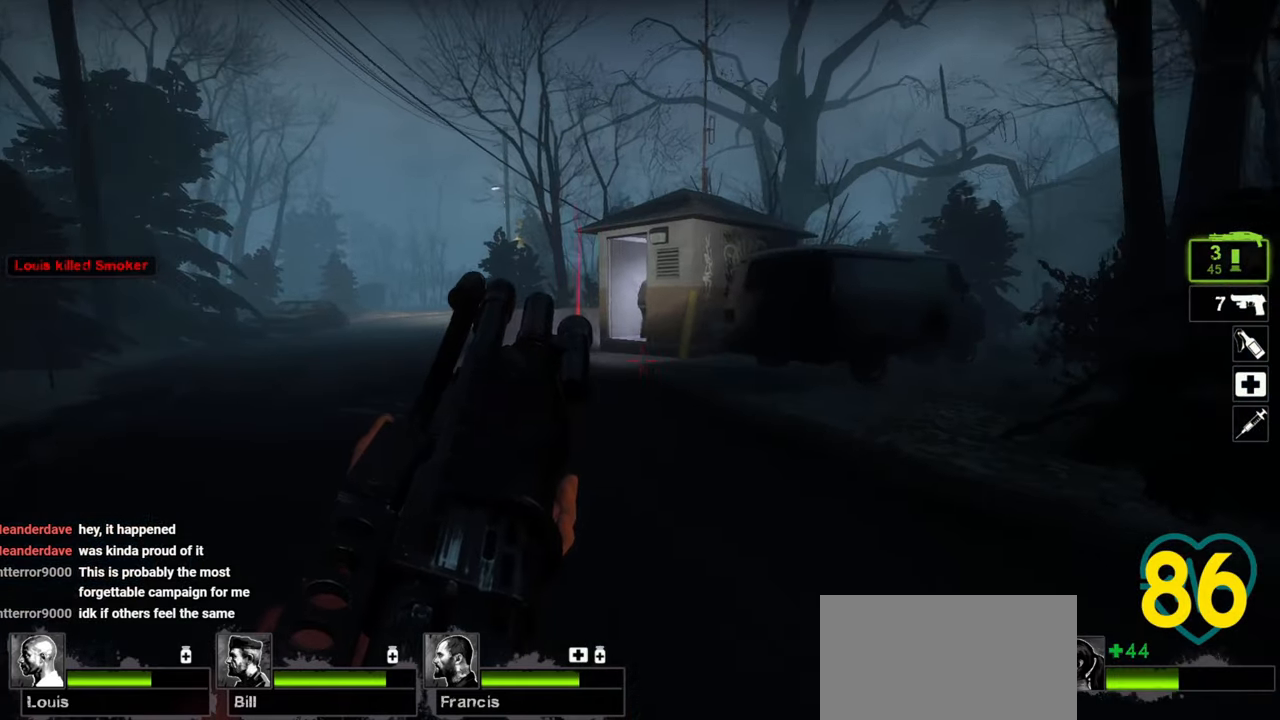
{"keys": ["d", "w"], "mouse": [], "mouse_move": "left", "events": [[100, "a", "up"], [217, "a", "down"], [300, "a", "up"], [350, "d", "down"]]}
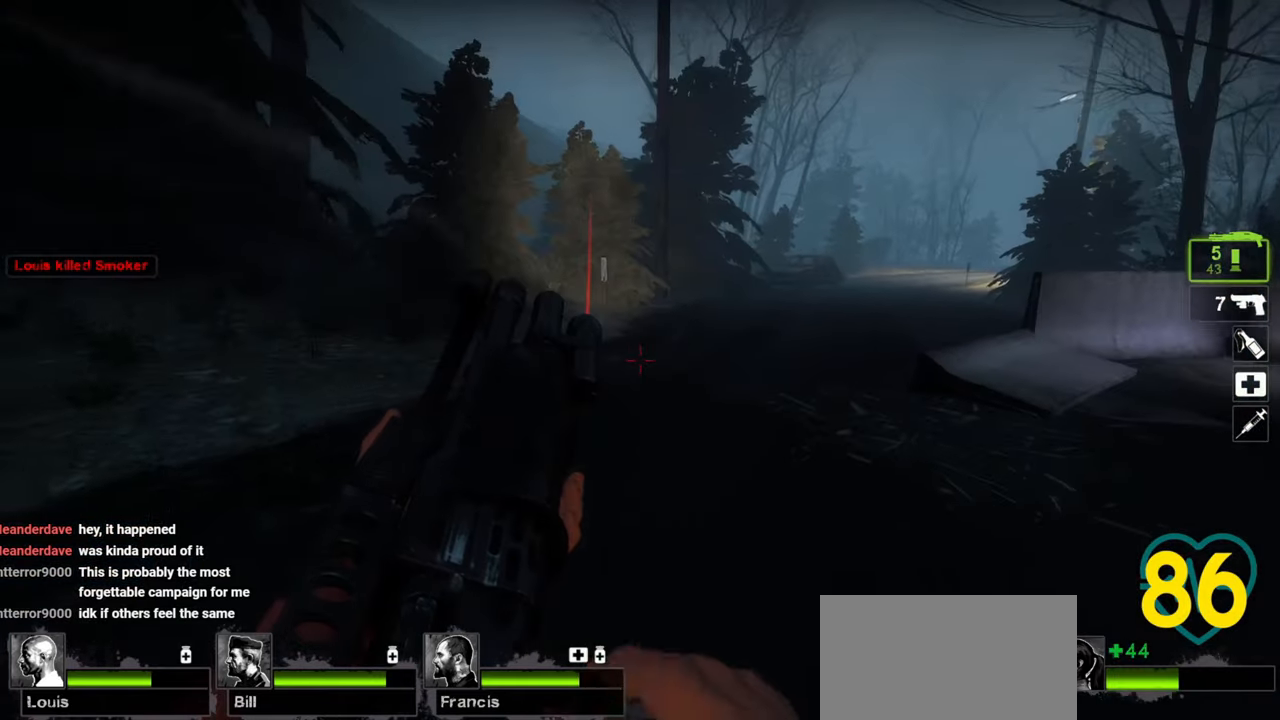
{"keys": ["w"], "mouse": [], "mouse_move": "right", "events": [[317, "d", "up"]]}
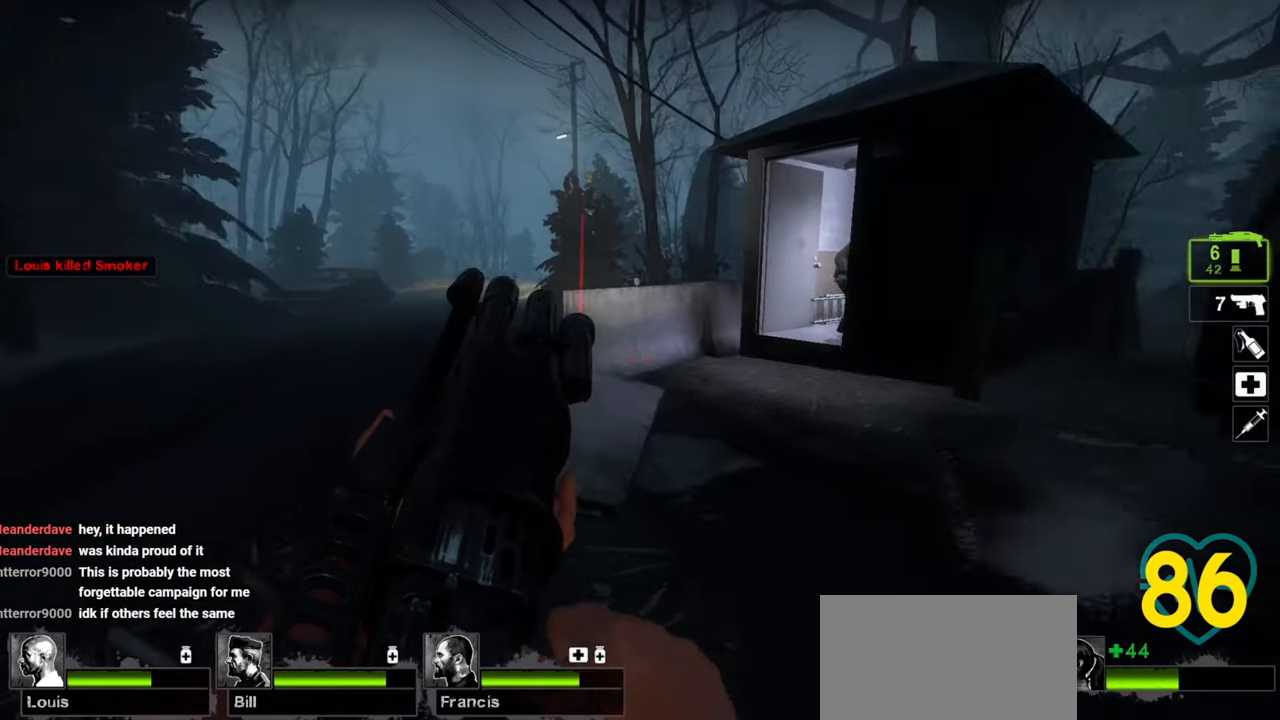
{"keys": ["w"], "mouse": [], "mouse_move": "right", "events": []}
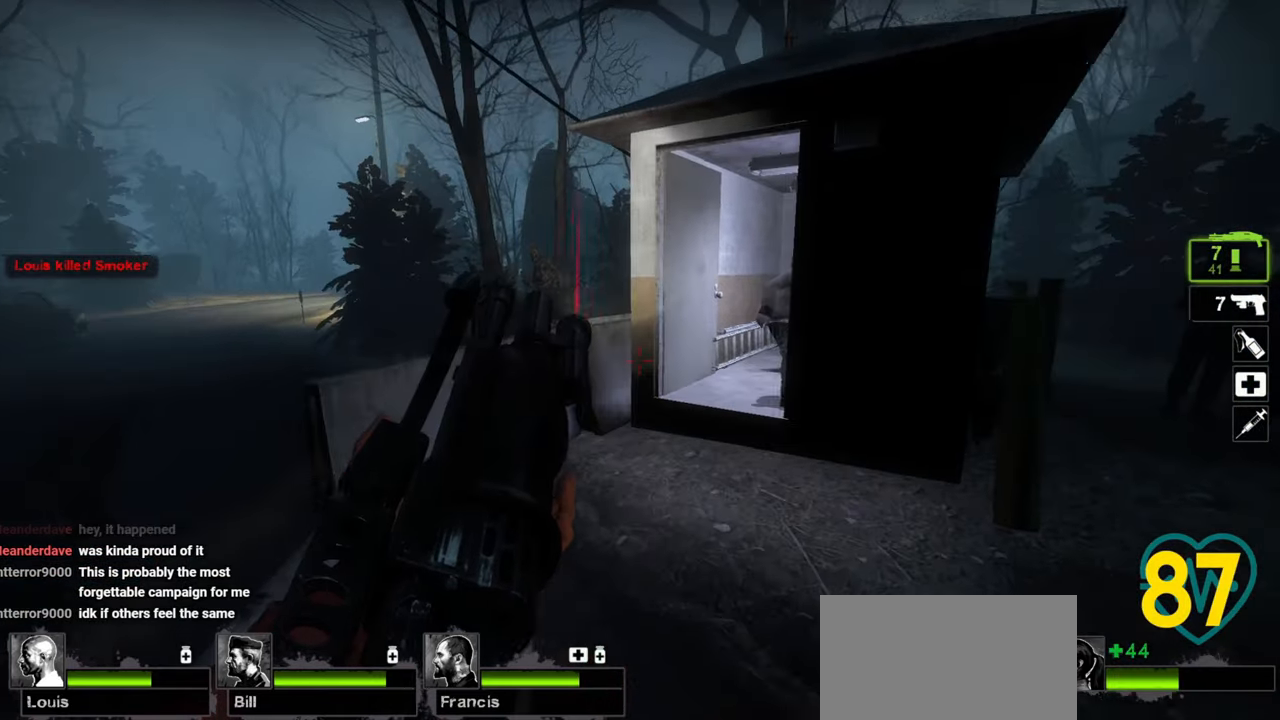
{"keys": ["w"], "mouse": [], "mouse_move": "right", "events": [[333, "mouse_wheel", "down"], [383, "mouse_wheel", "up"]]}
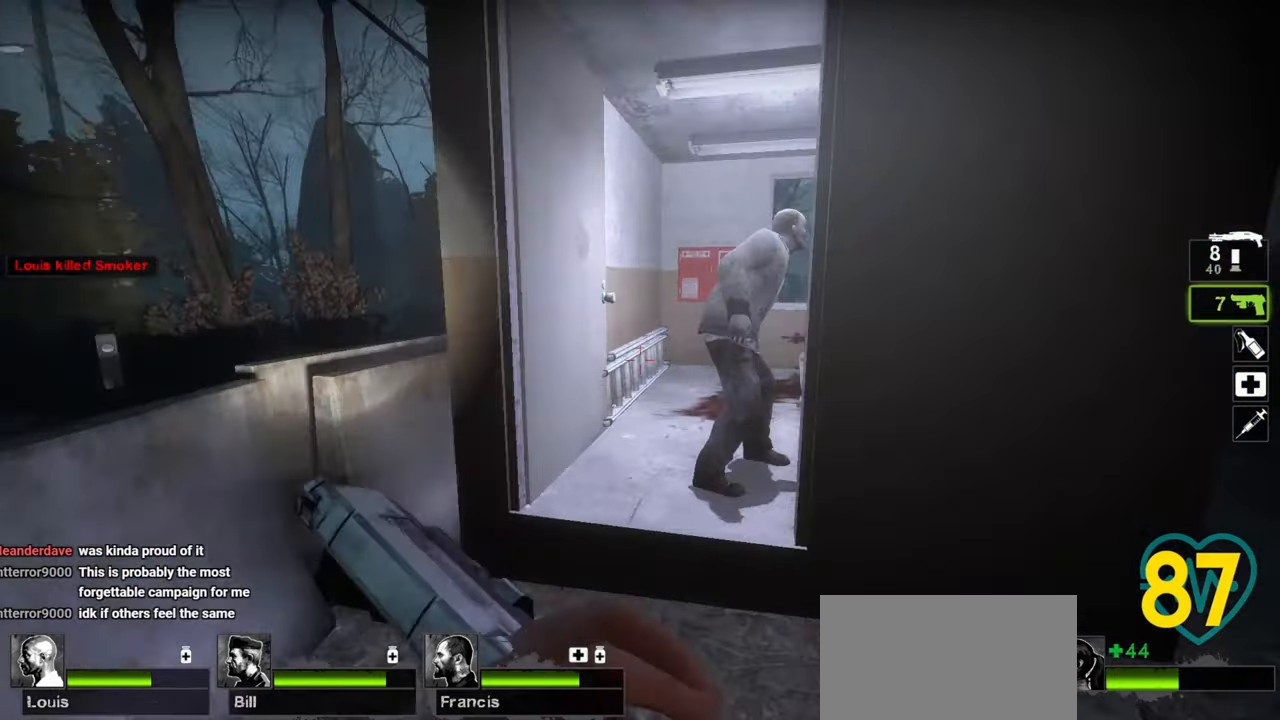
{"keys": ["w"], "mouse": ["left"], "mouse_move": "up-right", "events": [[67, "w", "up"], [367, "mouse_left", "down"], [500, "w", "down"]]}
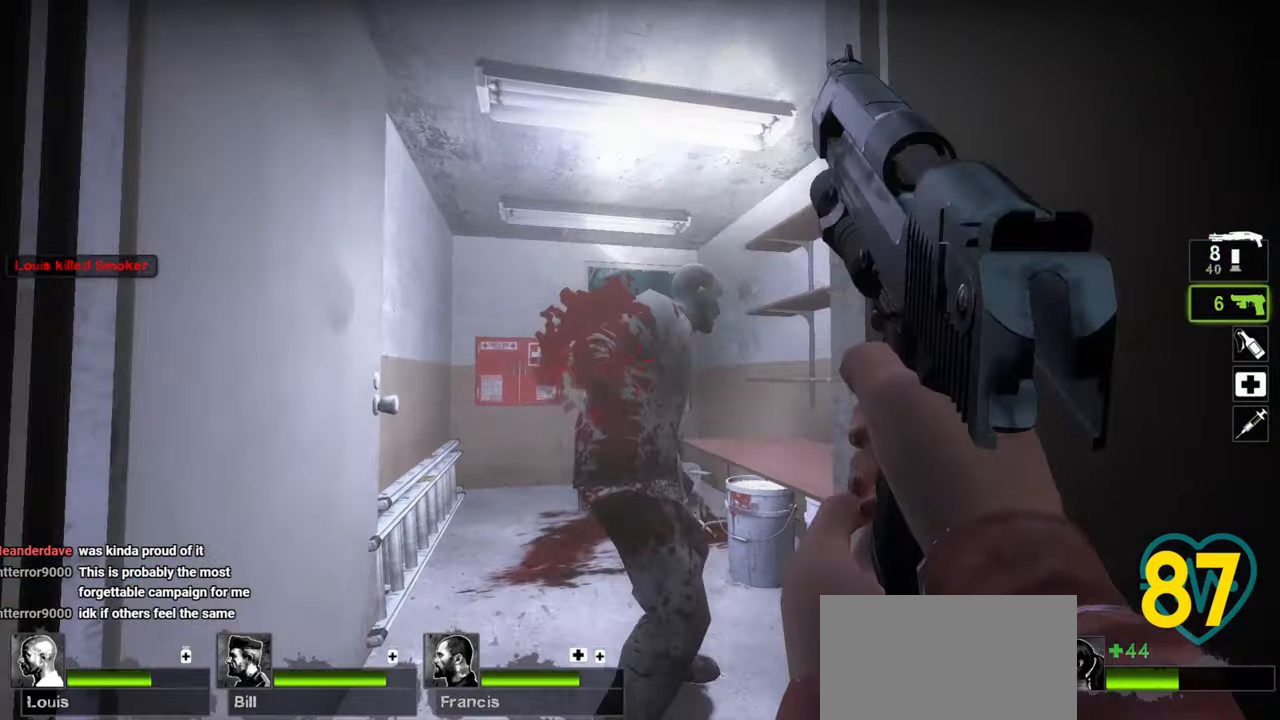
{"keys": [], "mouse": [], "mouse_move": "down-right", "events": [[50, "a", "down"], [50, "mouse_left", "up"], [233, "a", "up"], [233, "w", "up"]]}
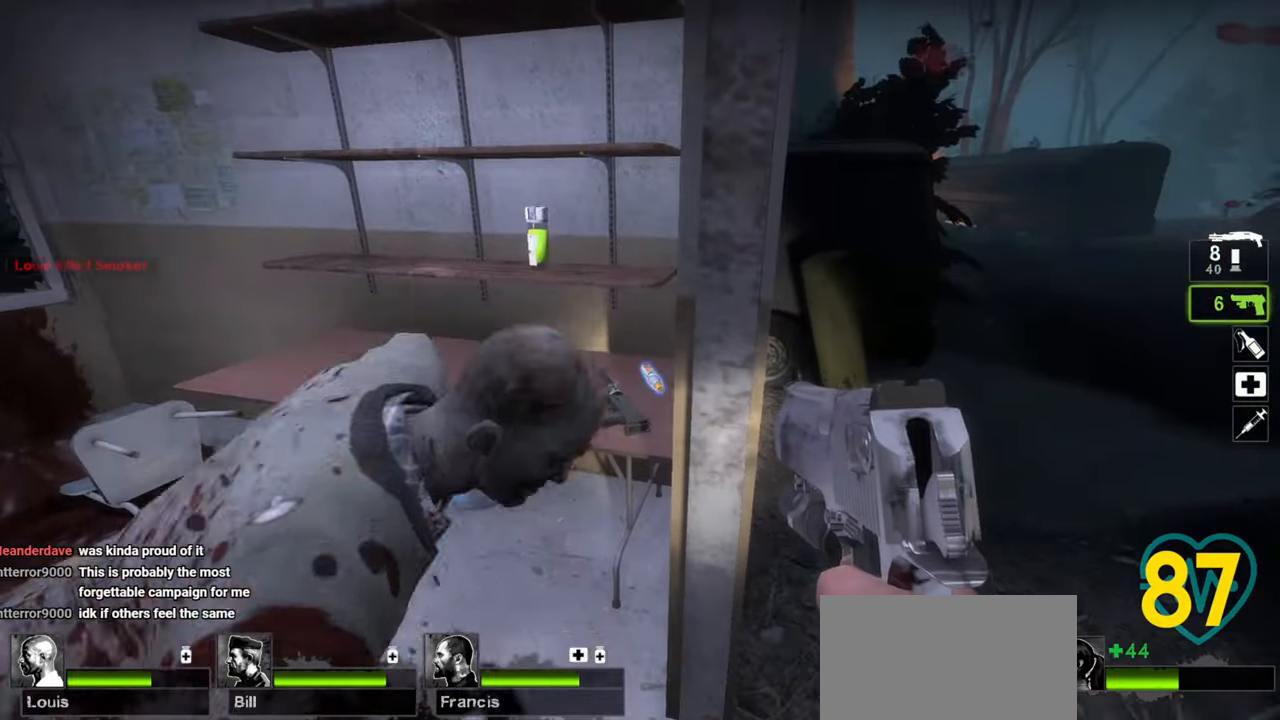
{"keys": [], "mouse": [], "mouse_move": "up-right", "events": [[300, "w", "down"], [350, "a", "down"], [483, "a", "up"], [483, "w", "up"]]}
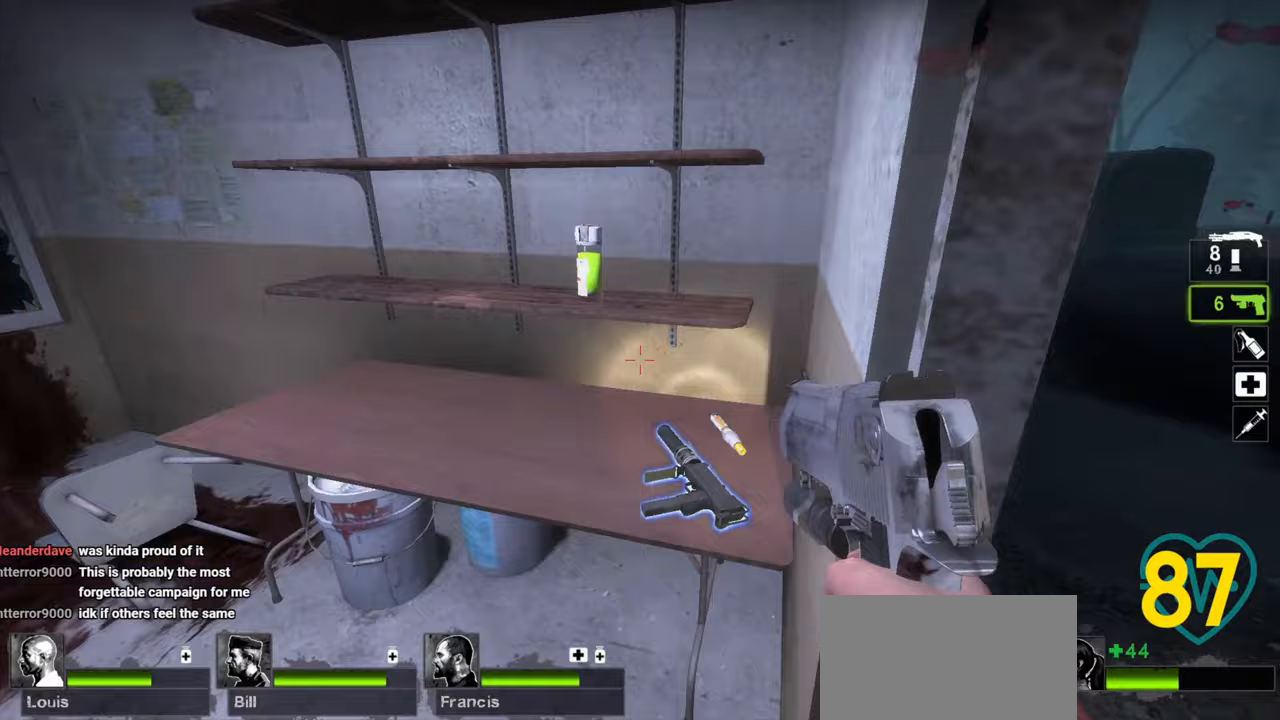
{"keys": [], "mouse": [], "mouse_move": "right", "events": [[33, "mouse_wheel", "down"], [167, "mouse_wheel", "up"]]}
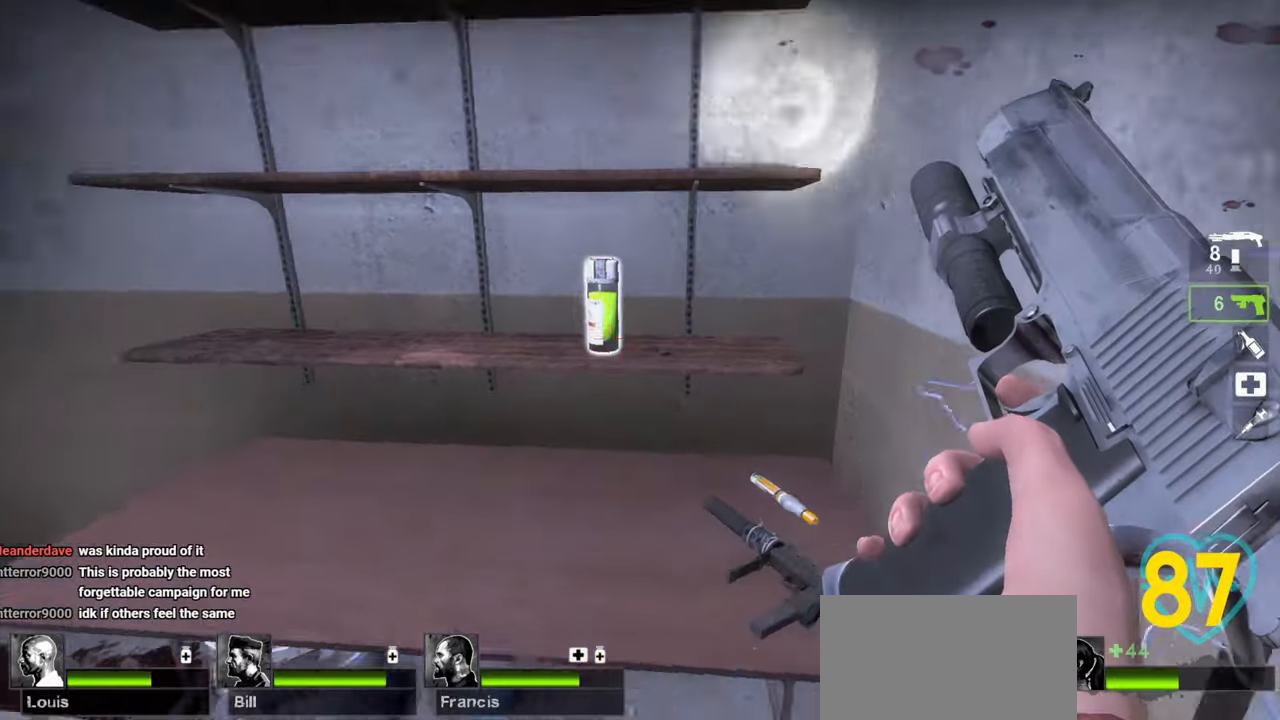
{"keys": [], "mouse": [], "mouse_move": "left", "events": []}
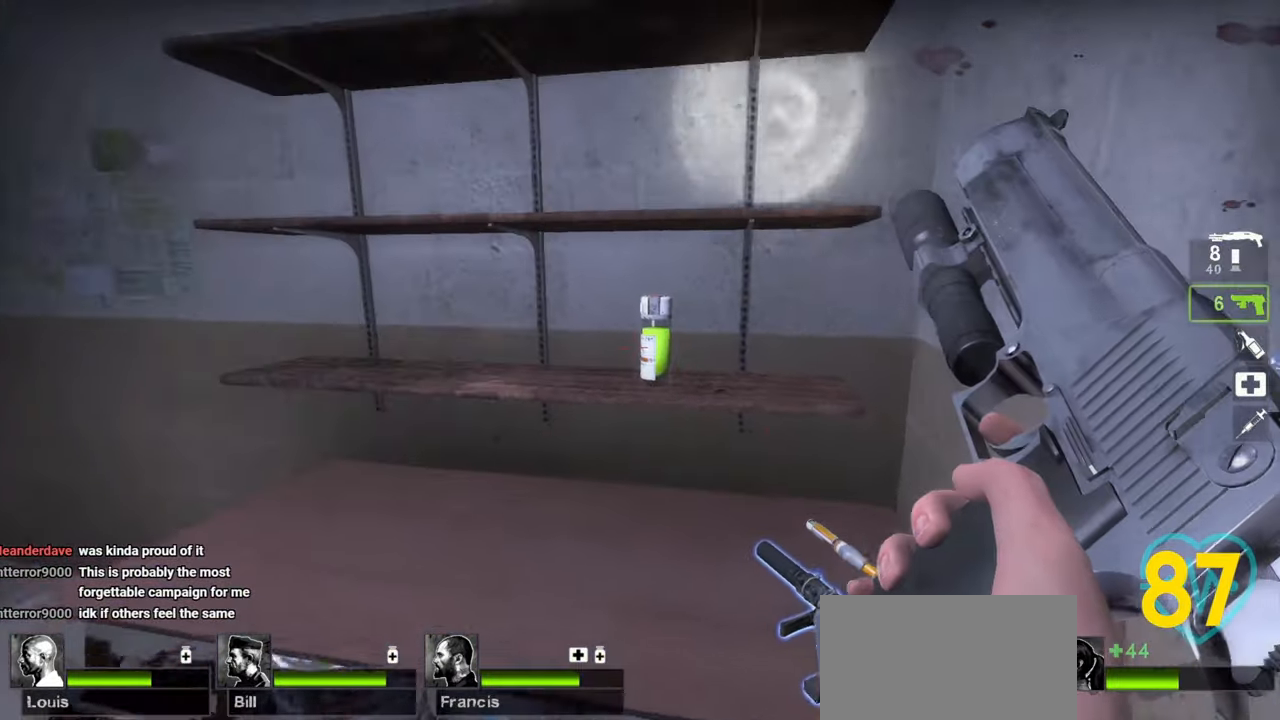
{"keys": ["d", "w"], "mouse": [], "mouse_move": "right", "events": [[117, "e", "down"], [150, "e", "up"], [333, "d", "down"], [383, "mouse_wheel", "down"], [433, "mouse_wheel", "up"], [500, "w", "down"]]}